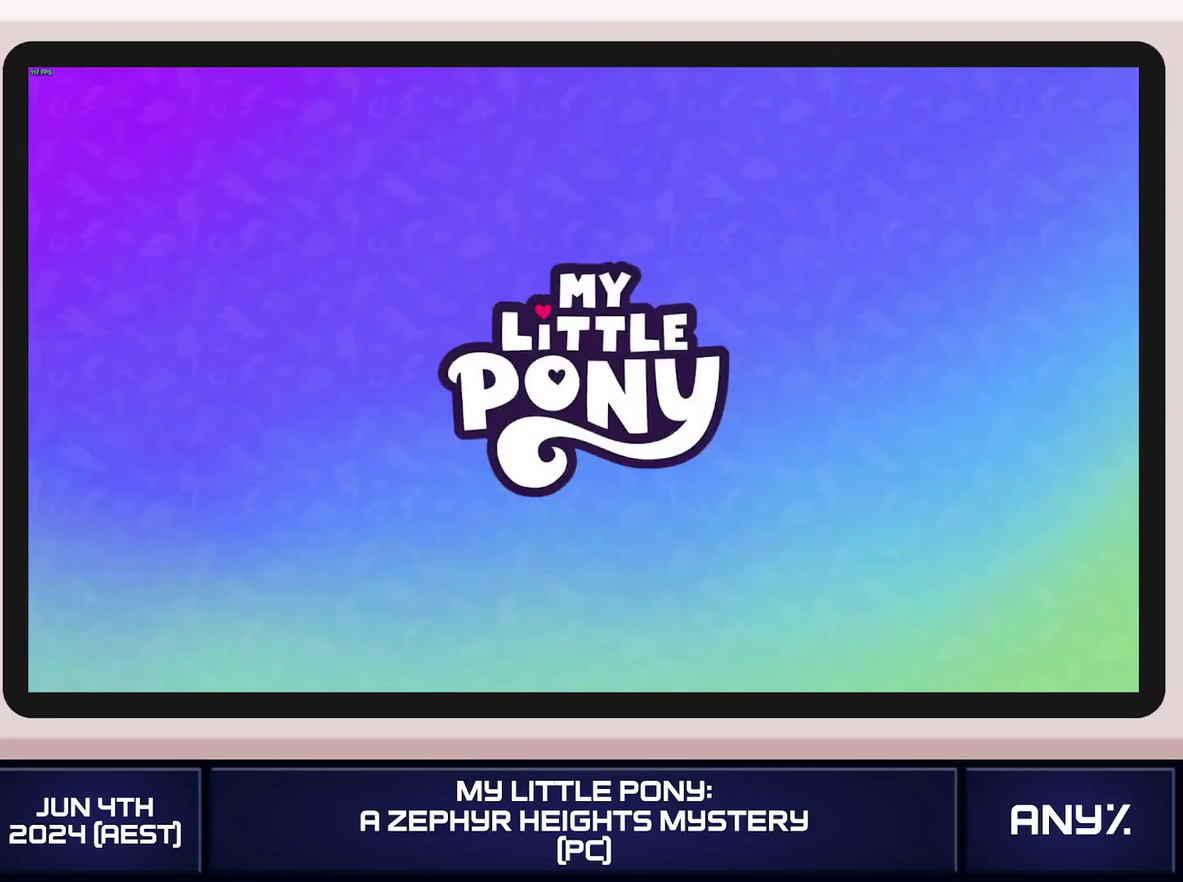
Gameplay with a controller (Xbox layout); each line is a JSON object with the inputs held at the frame after it. "events" lists button and stick changes between this image and that frame as [ms after this image, input, new state], when the widget could be followed in between. This document gives stick clicks only as held states, not as events. Not read: keyboard_mouse.
{"buttons": [], "left_stick": "right", "right_stick": "center", "events": [[334, "left_stick", "right"]]}
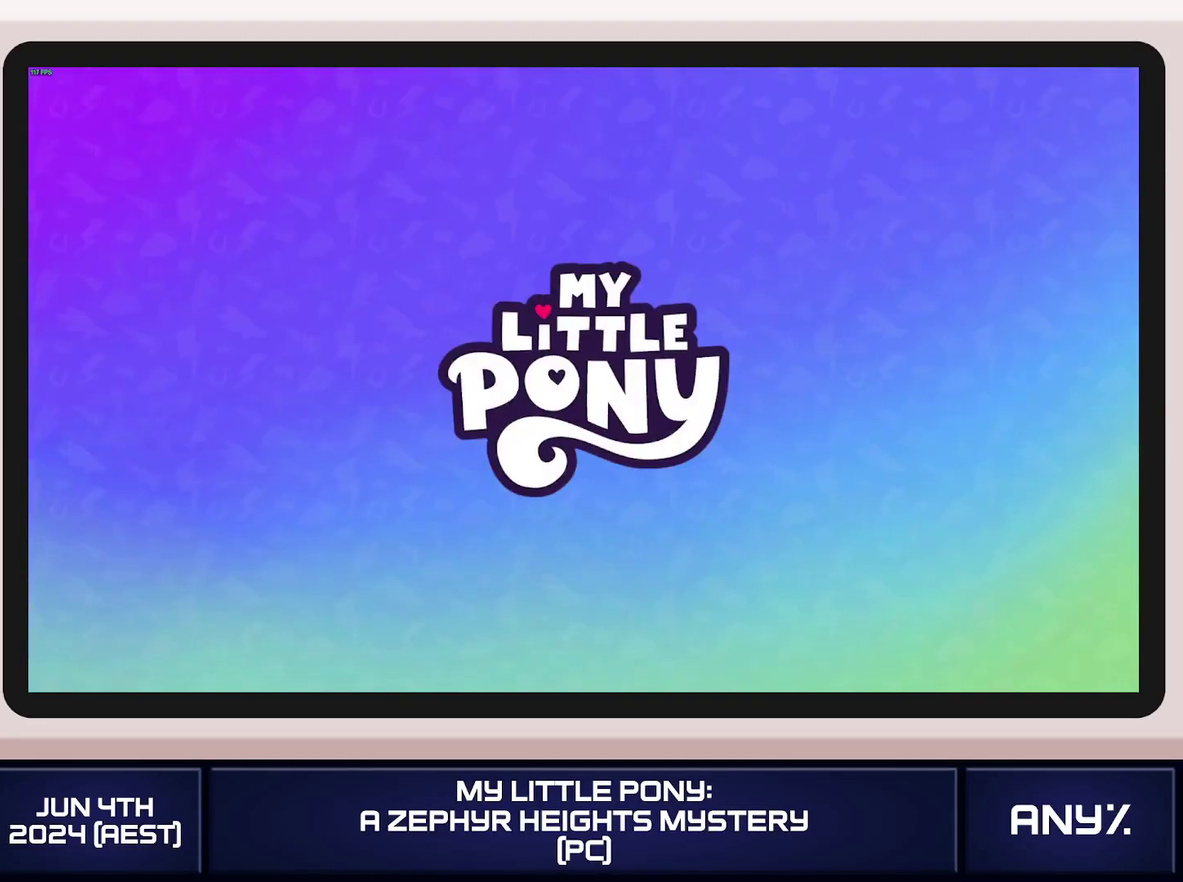
{"buttons": [], "left_stick": "right", "right_stick": "center", "events": []}
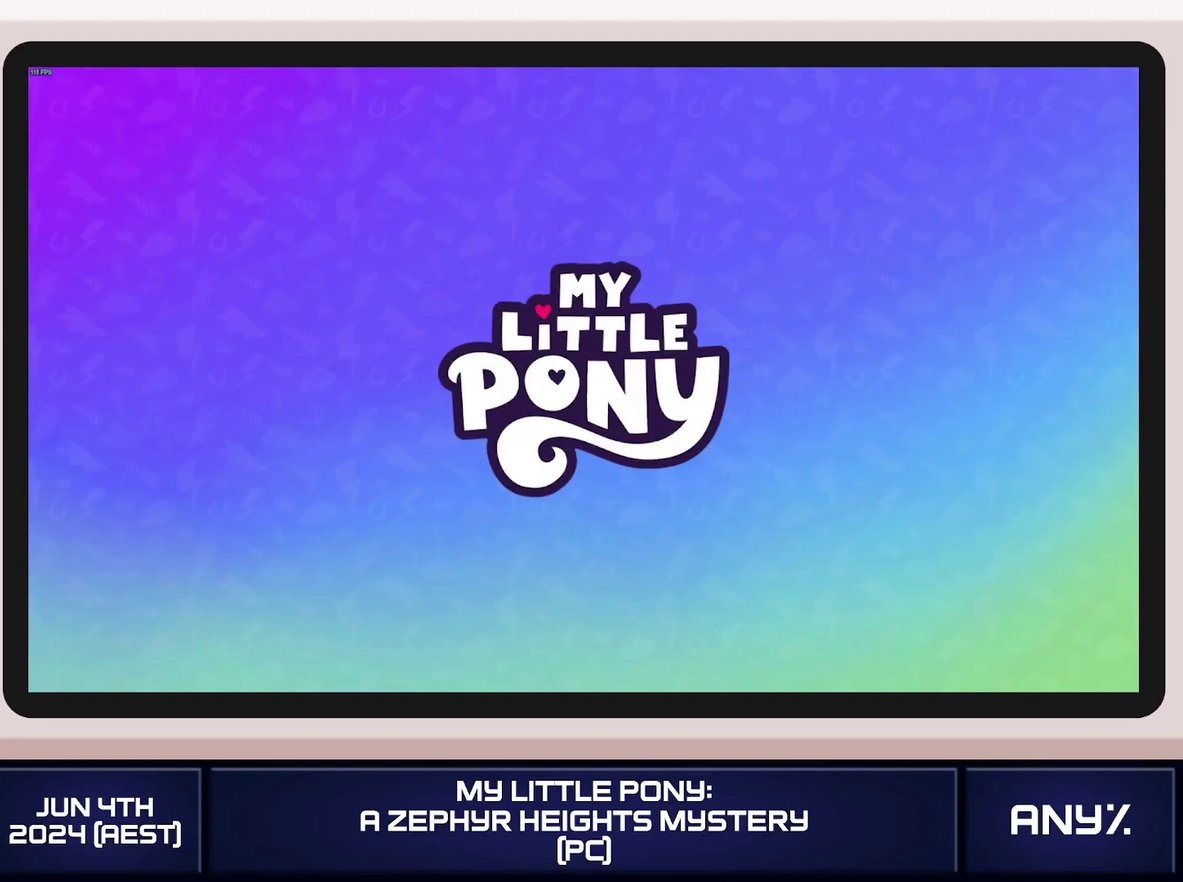
{"buttons": ["X"], "left_stick": "right", "right_stick": "center", "events": [[234, "X", "down"]]}
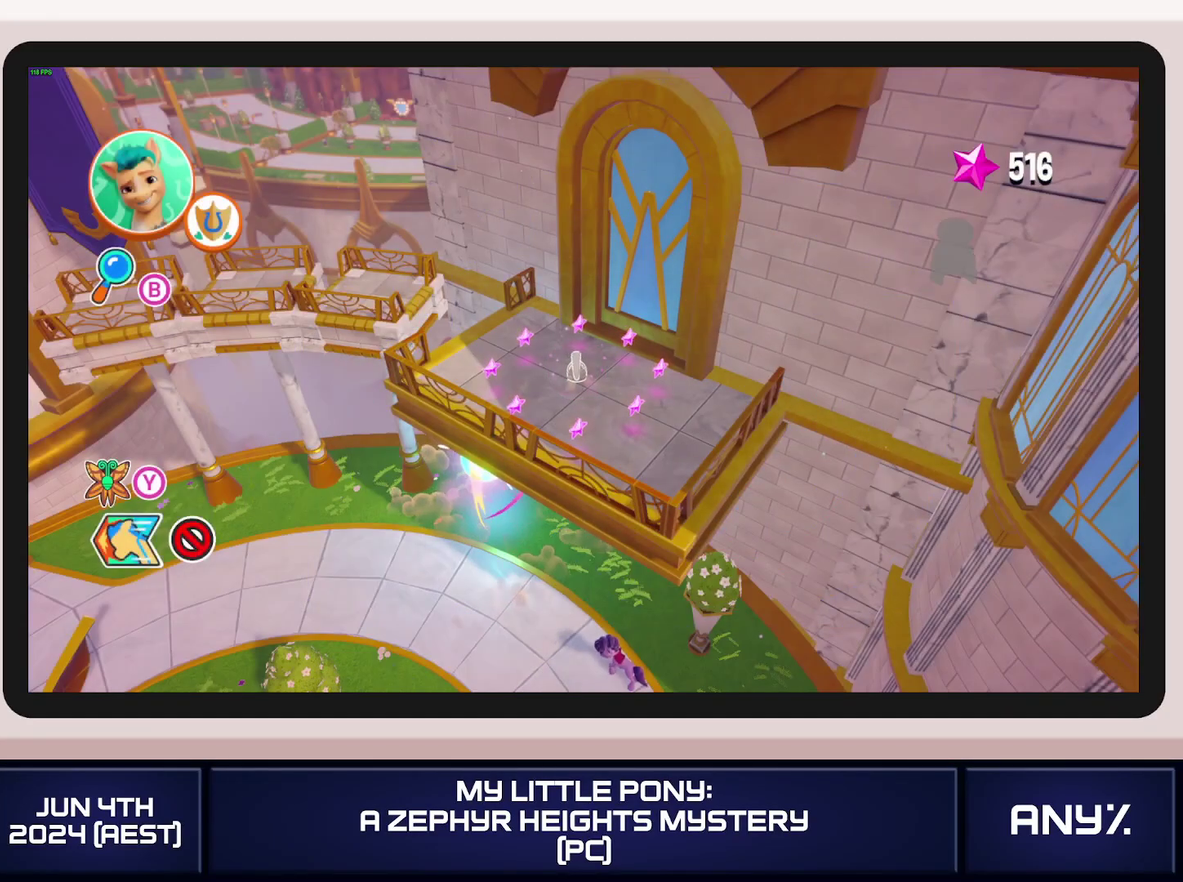
{"buttons": ["X"], "left_stick": "right", "right_stick": "center", "events": []}
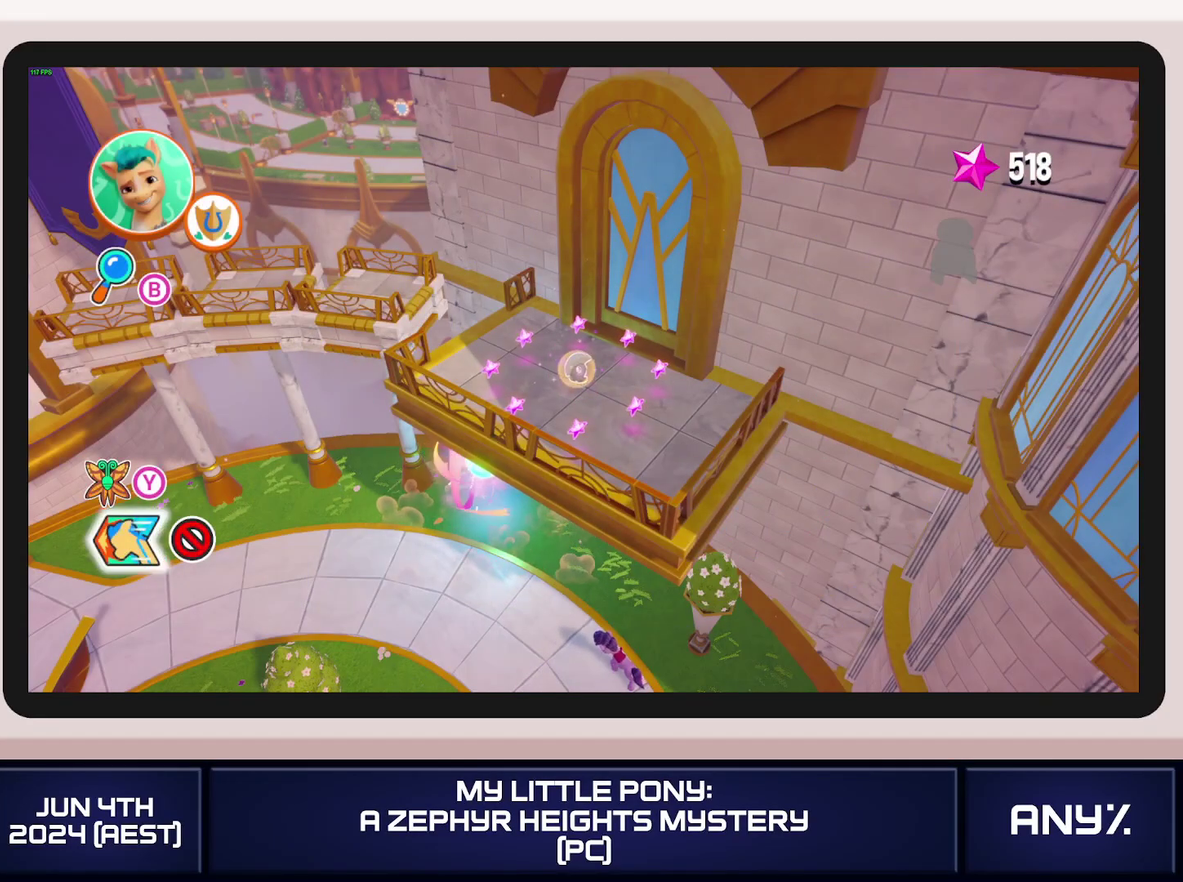
{"buttons": ["X"], "left_stick": "right", "right_stick": "center", "events": []}
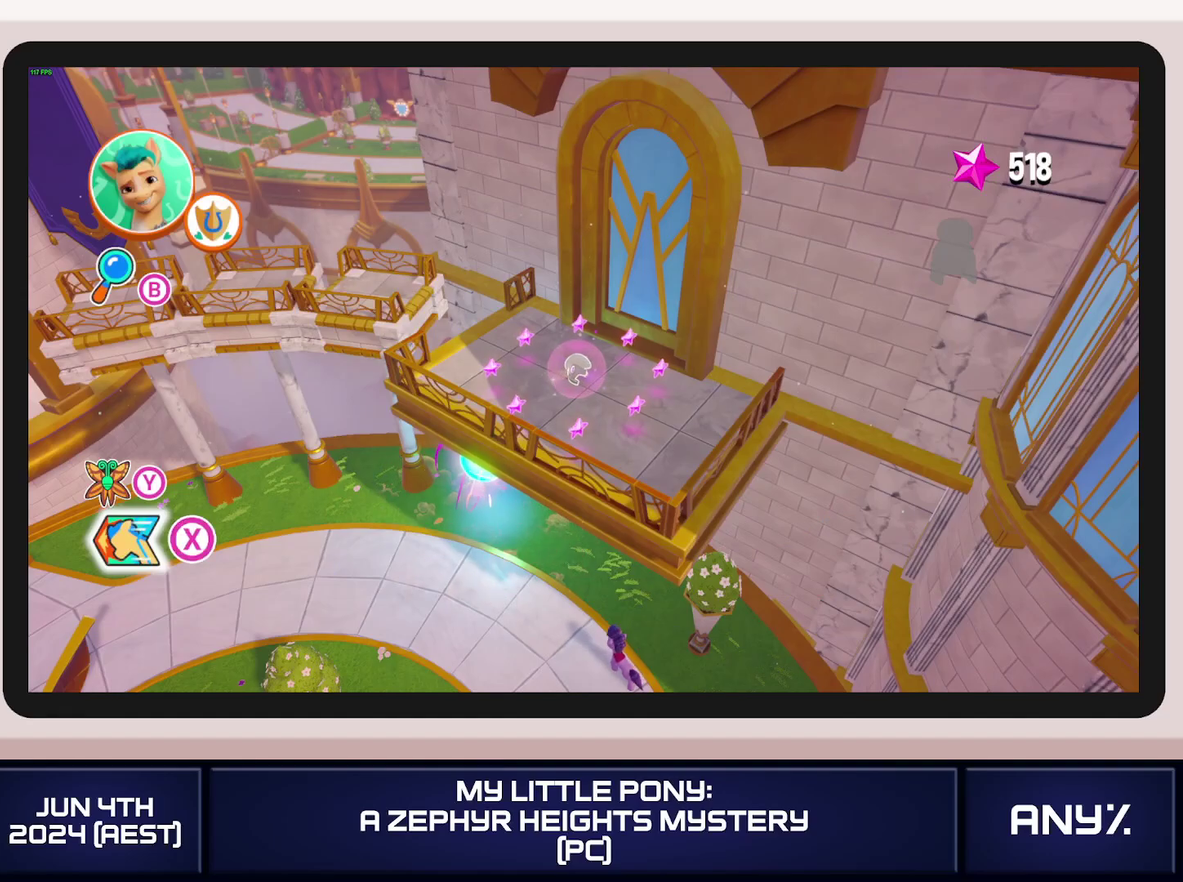
{"buttons": ["X"], "left_stick": "right", "right_stick": "center", "events": []}
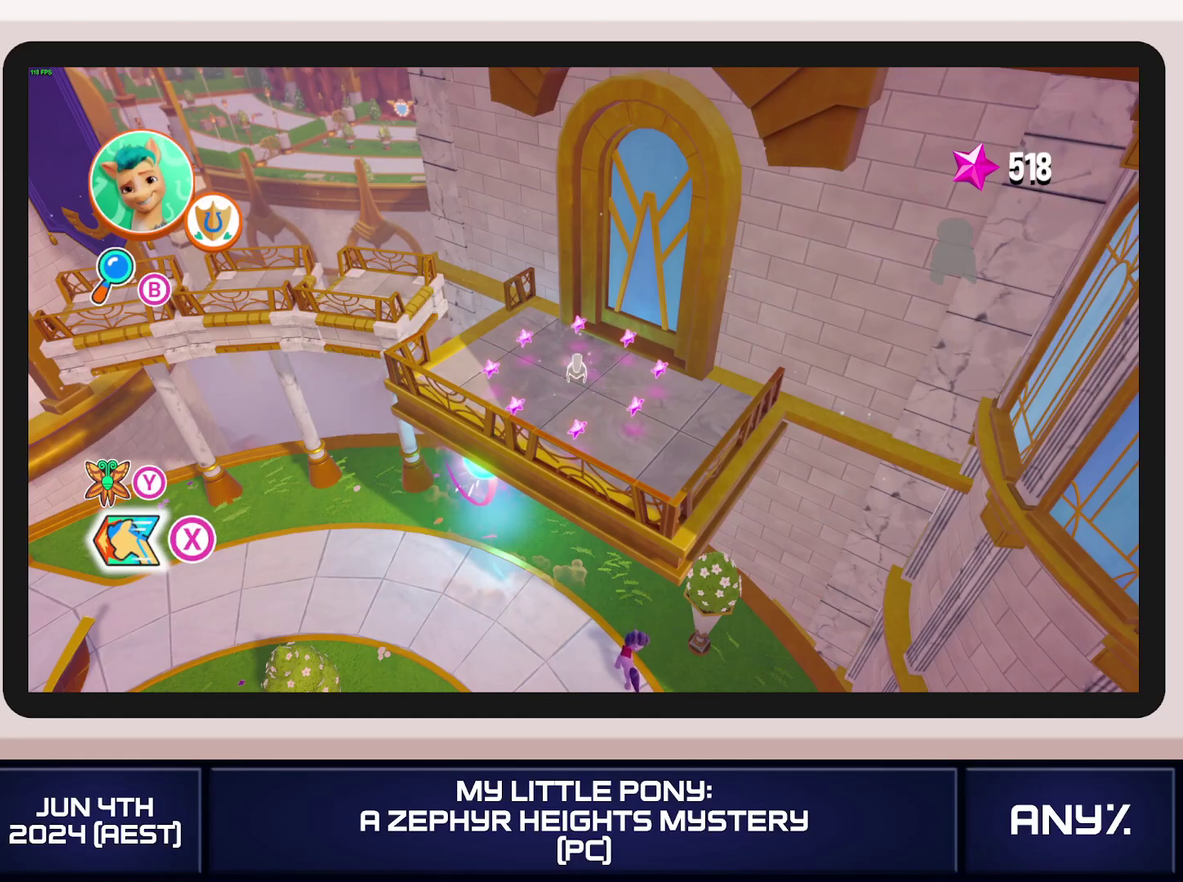
{"buttons": ["X"], "left_stick": "right", "right_stick": "center", "events": [[201, "A", "down"], [334, "A", "up"]]}
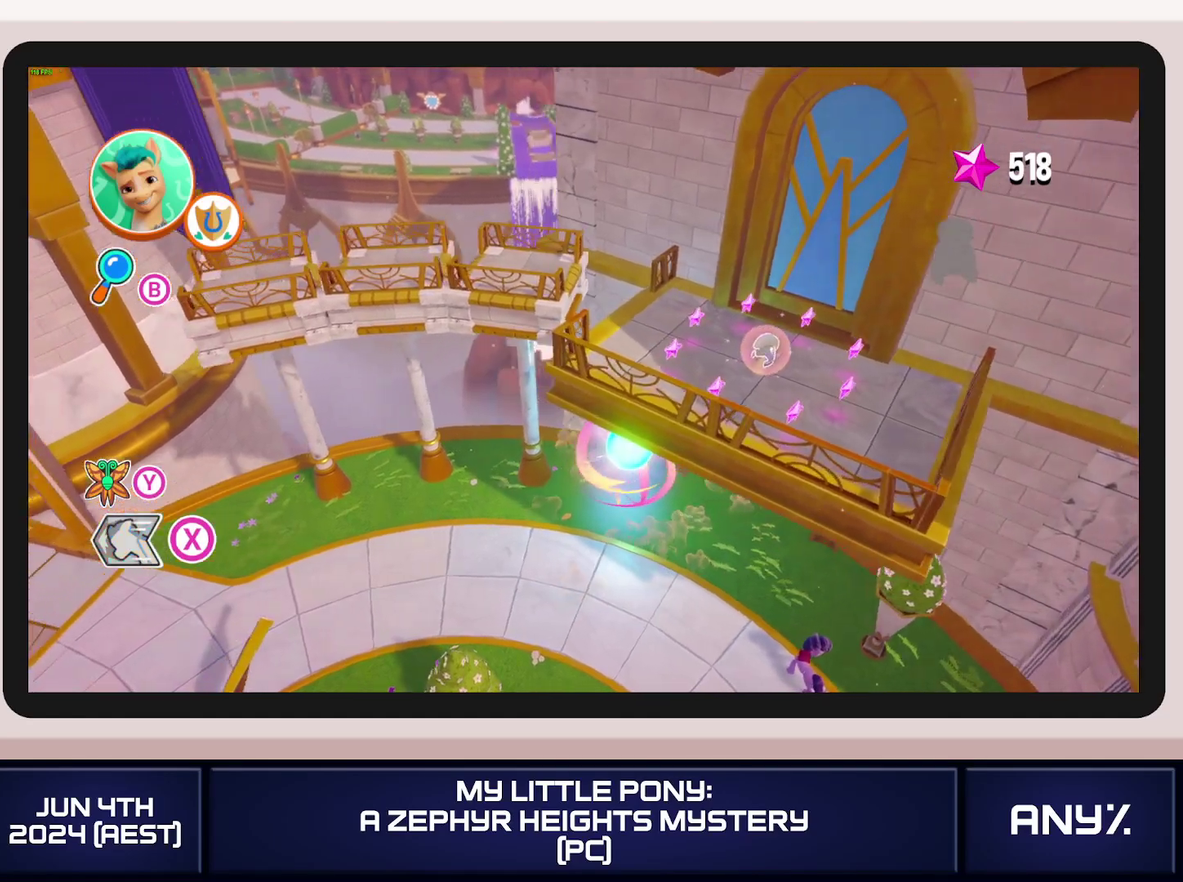
{"buttons": ["X"], "left_stick": "right", "right_stick": "center", "events": []}
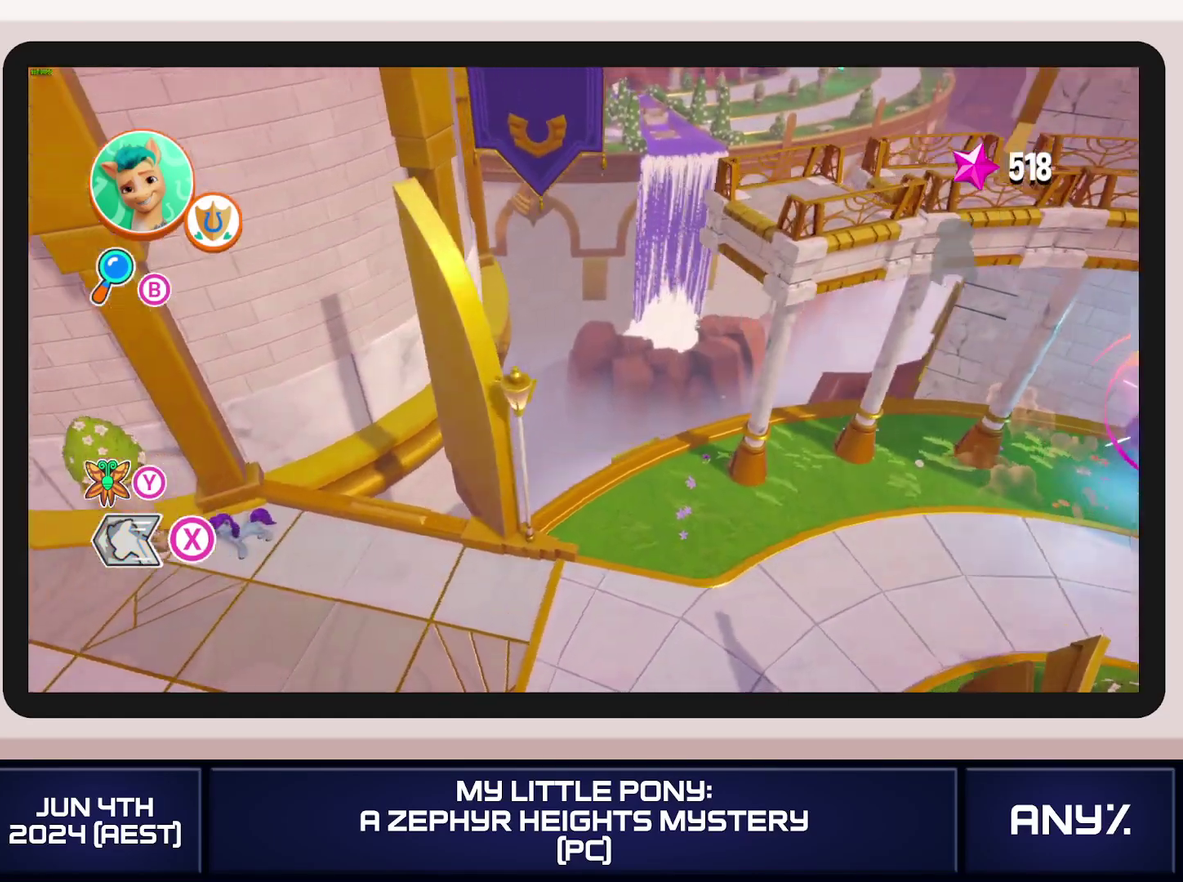
{"buttons": ["X"], "left_stick": "down-right", "right_stick": "center", "events": [[67, "X", "up"], [184, "X", "down"], [201, "left_stick", "down-right"]]}
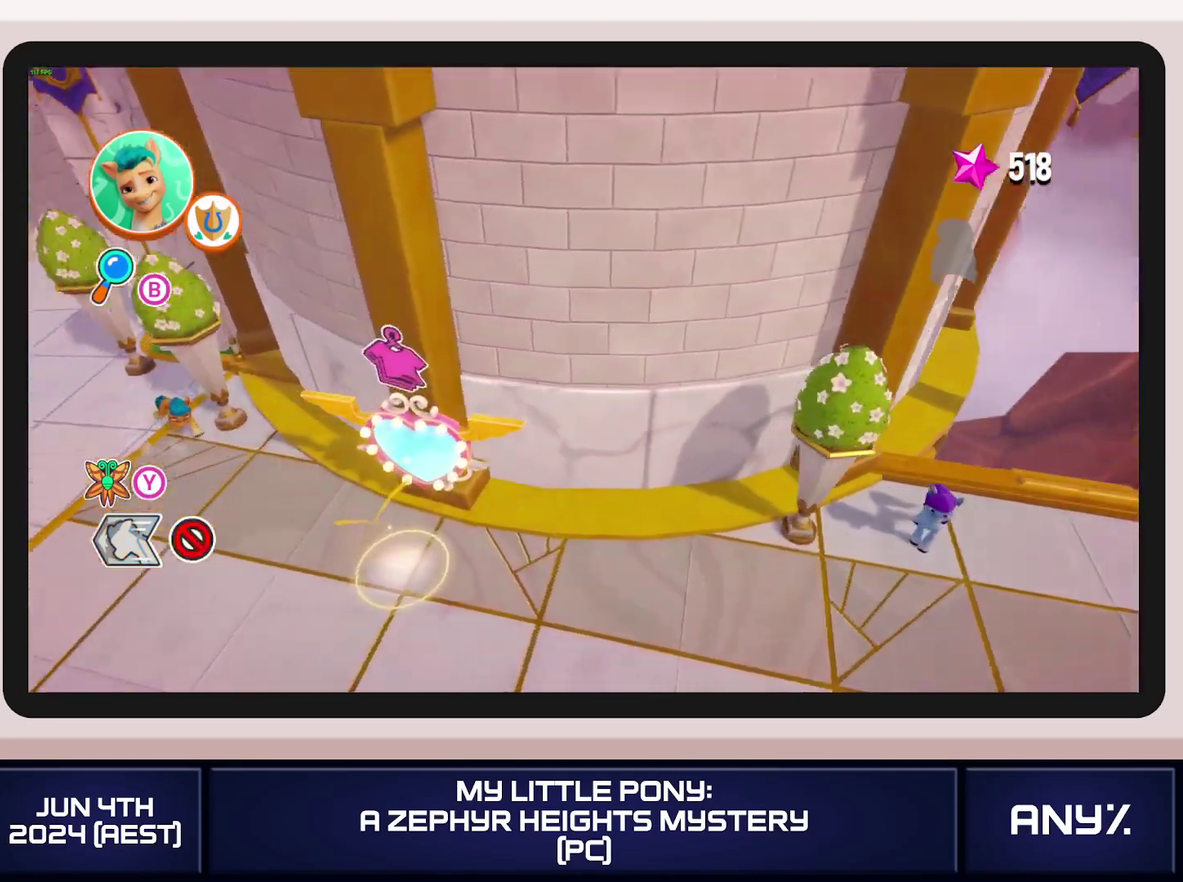
{"buttons": ["X"], "left_stick": "down-right", "right_stick": "center", "events": []}
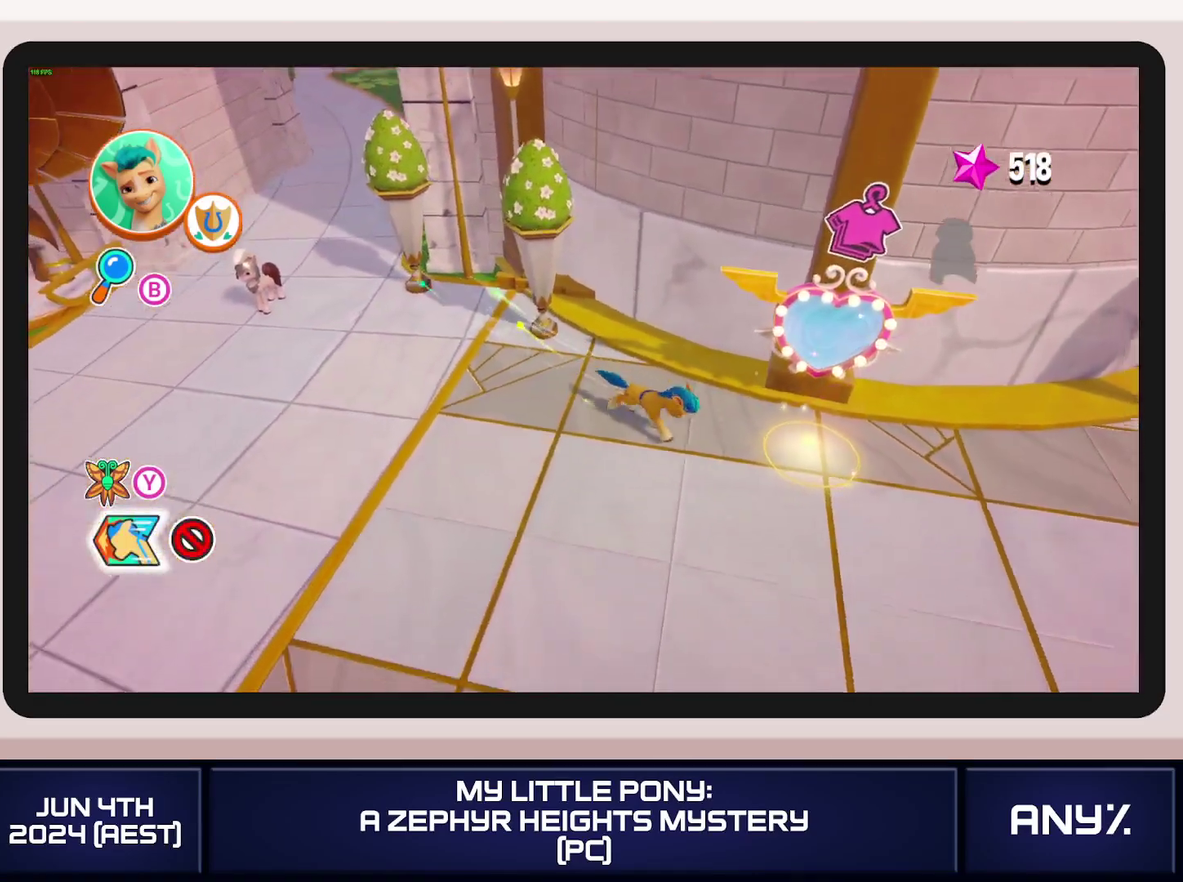
{"buttons": ["A", "X"], "left_stick": "right", "right_stick": "center", "events": [[417, "left_stick", "right"], [484, "A", "down"]]}
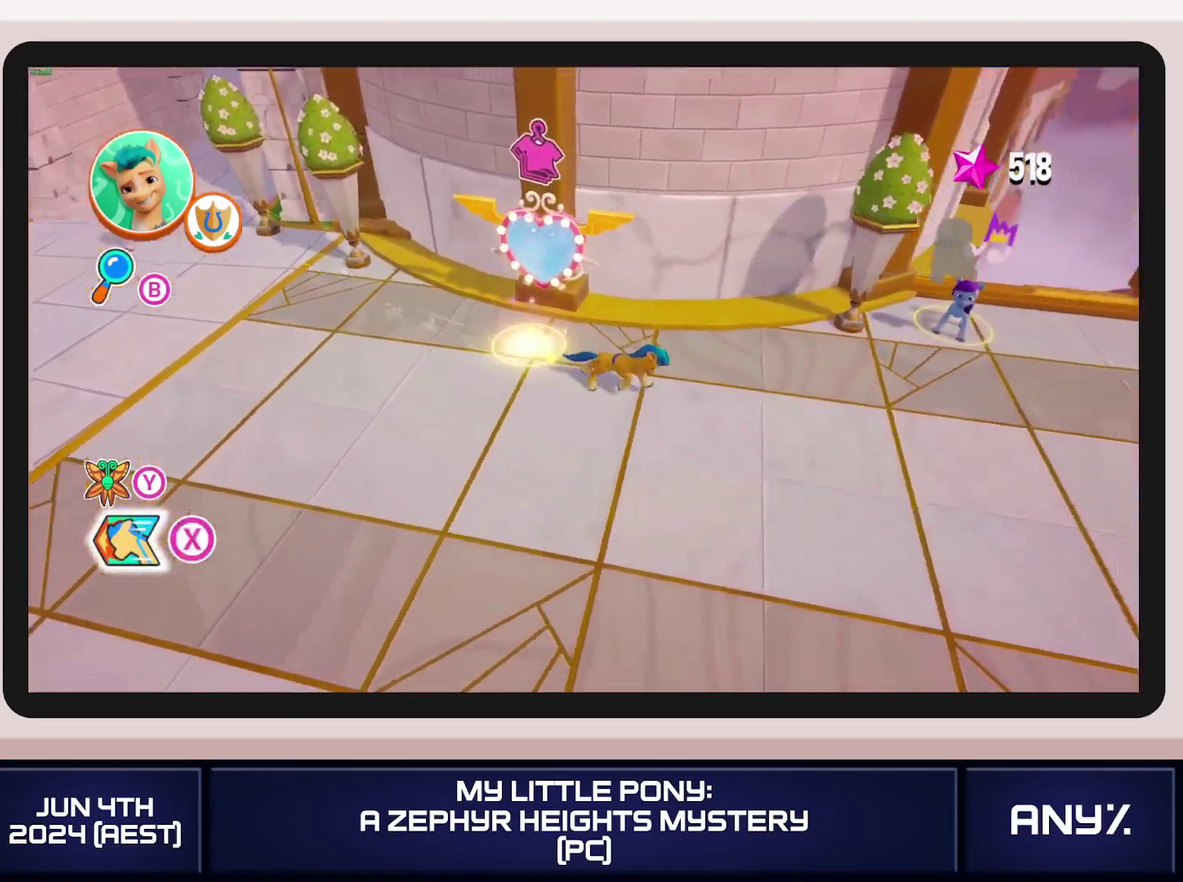
{"buttons": ["X"], "left_stick": "right", "right_stick": "center", "events": [[117, "A", "up"]]}
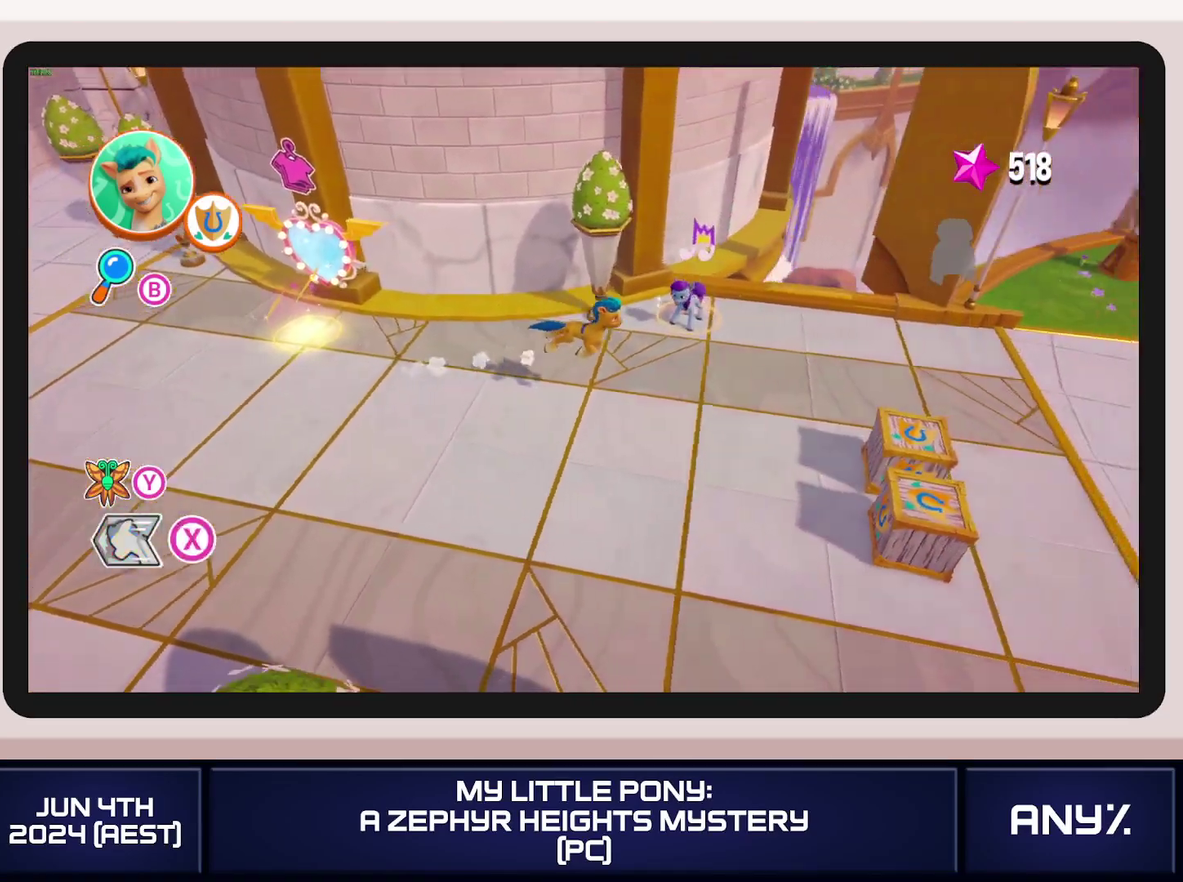
{"buttons": ["X"], "left_stick": "right", "right_stick": "center", "events": []}
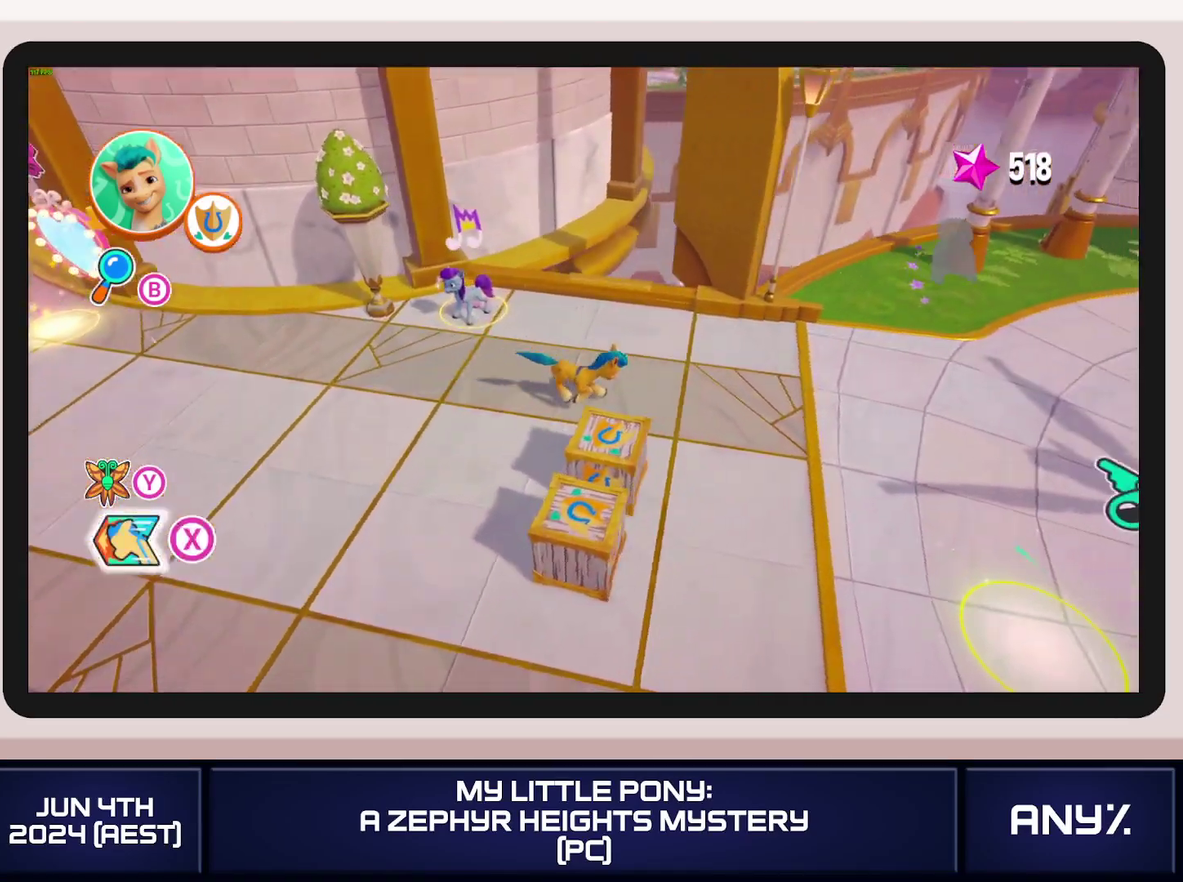
{"buttons": ["X"], "left_stick": "right", "right_stick": "center", "events": []}
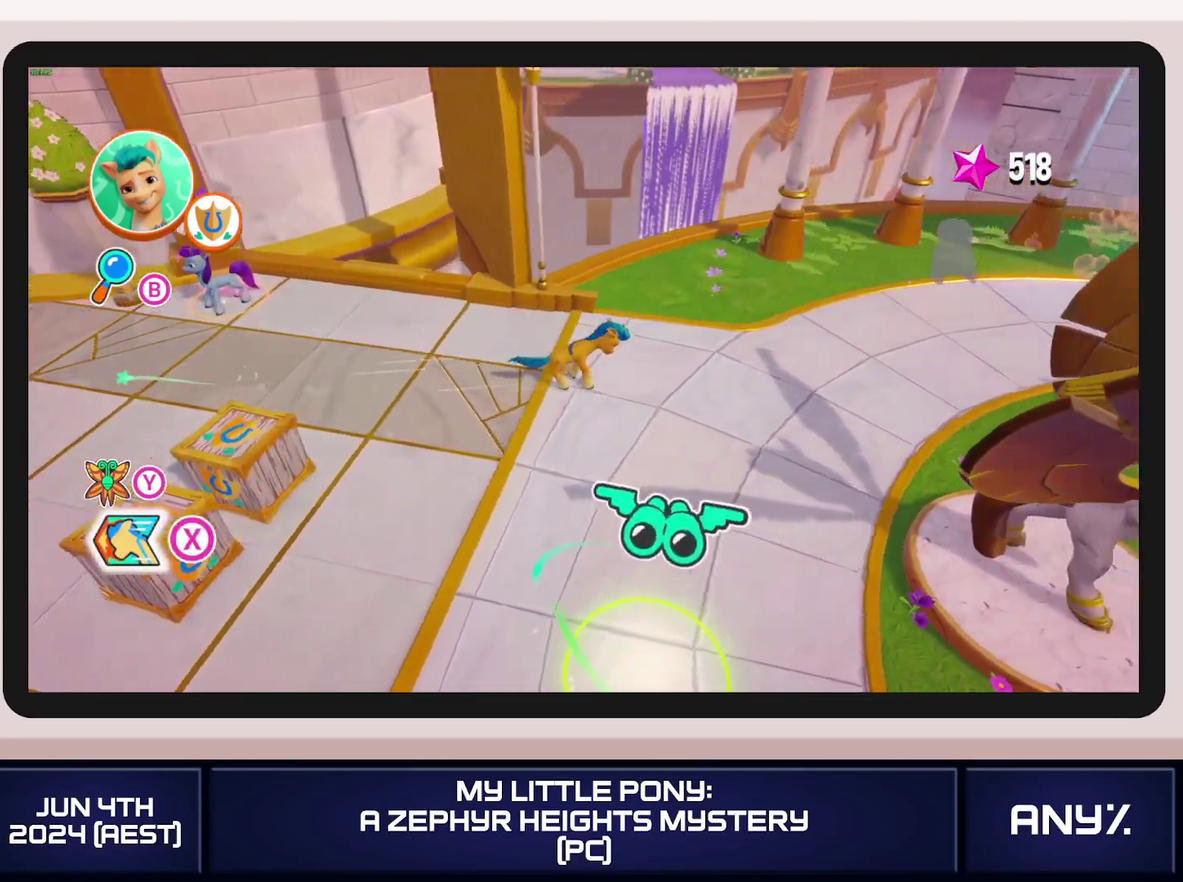
{"buttons": ["X"], "left_stick": "right", "right_stick": "center", "events": []}
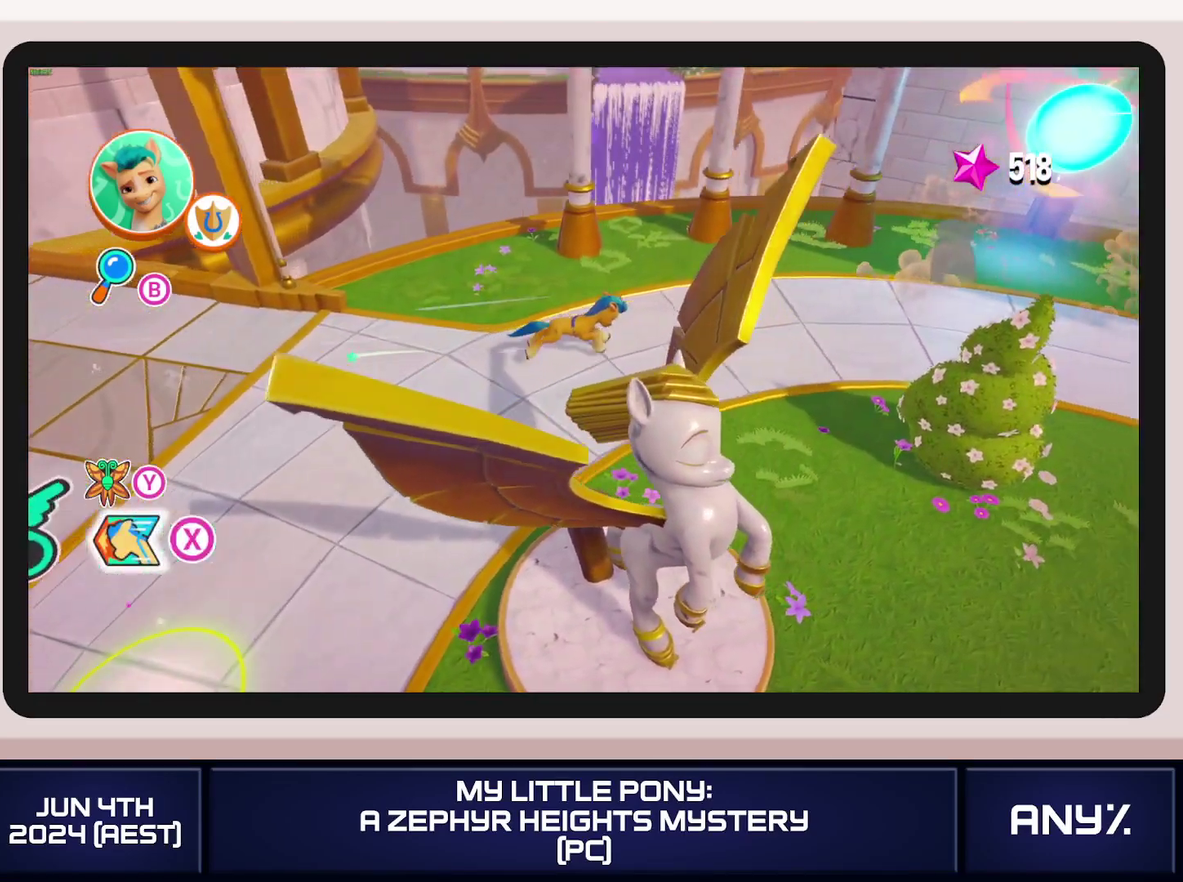
{"buttons": ["X"], "left_stick": "right", "right_stick": "center", "events": []}
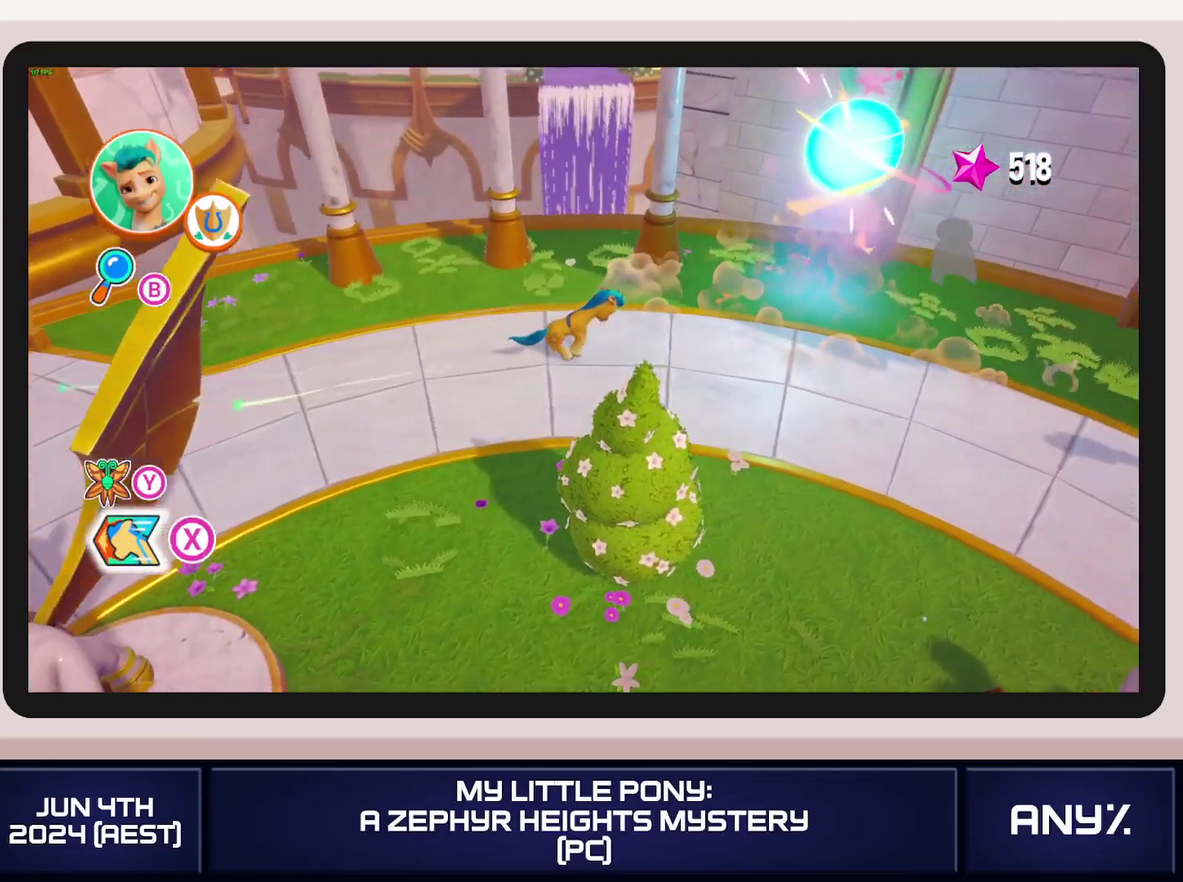
{"buttons": ["B"], "left_stick": "left", "right_stick": "center", "events": [[251, "X", "up"], [267, "left_stick", "left"], [317, "B", "down"], [401, "B", "up"], [451, "B", "down"]]}
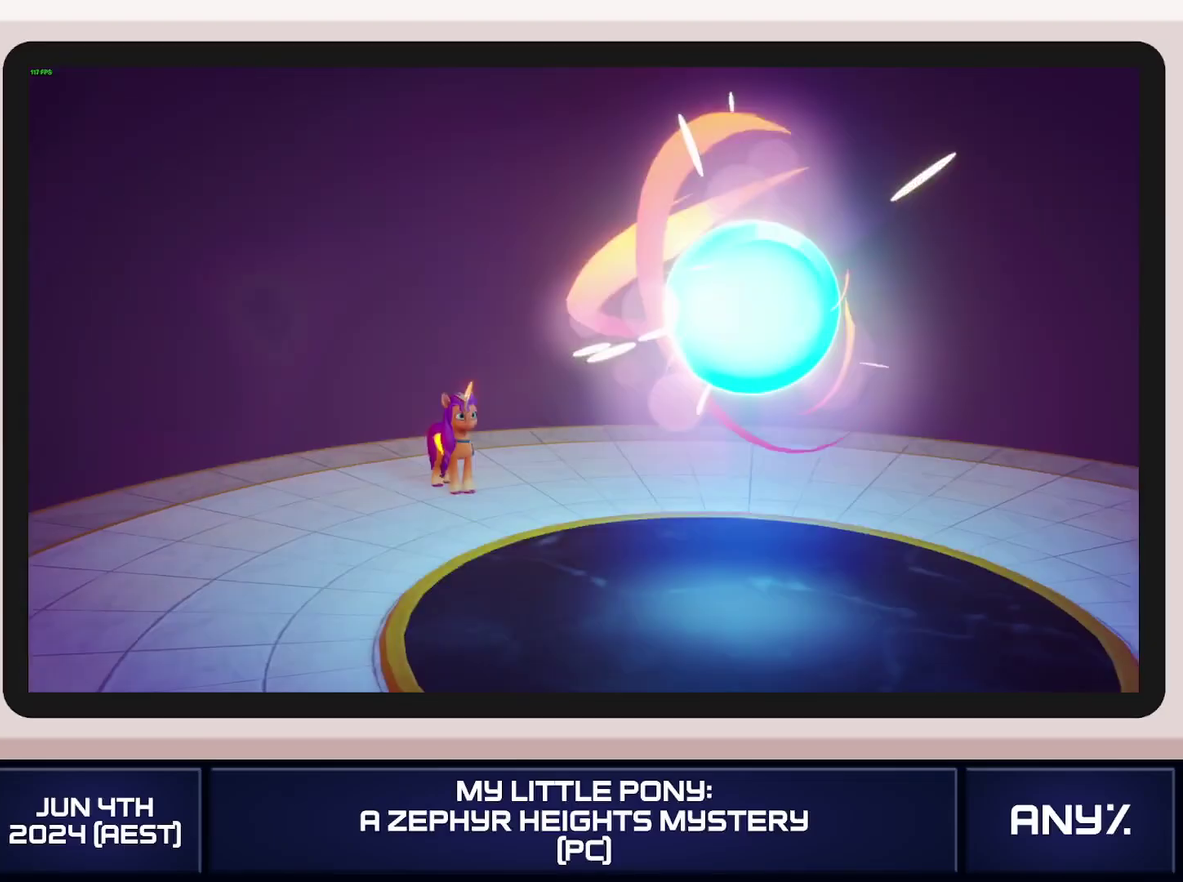
{"buttons": [], "left_stick": "center", "right_stick": "center", "events": [[17, "B", "up"], [67, "B", "down"], [150, "B", "up"], [183, "left_stick", "center"], [200, "B", "down"], [300, "B", "up"]]}
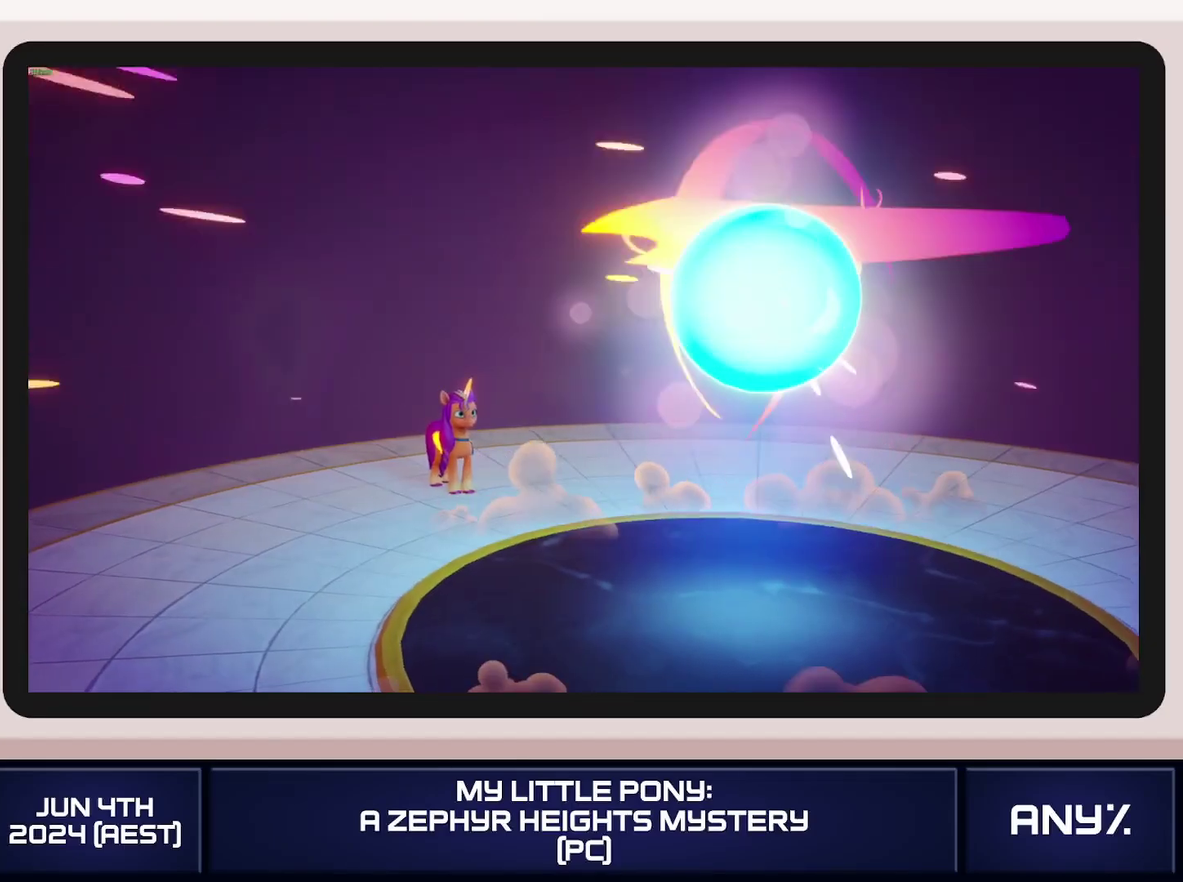
{"buttons": ["A"], "left_stick": "center", "right_stick": "center", "events": [[84, "A", "down"], [167, "A", "up"], [267, "A", "down"], [367, "A", "up"], [484, "A", "down"]]}
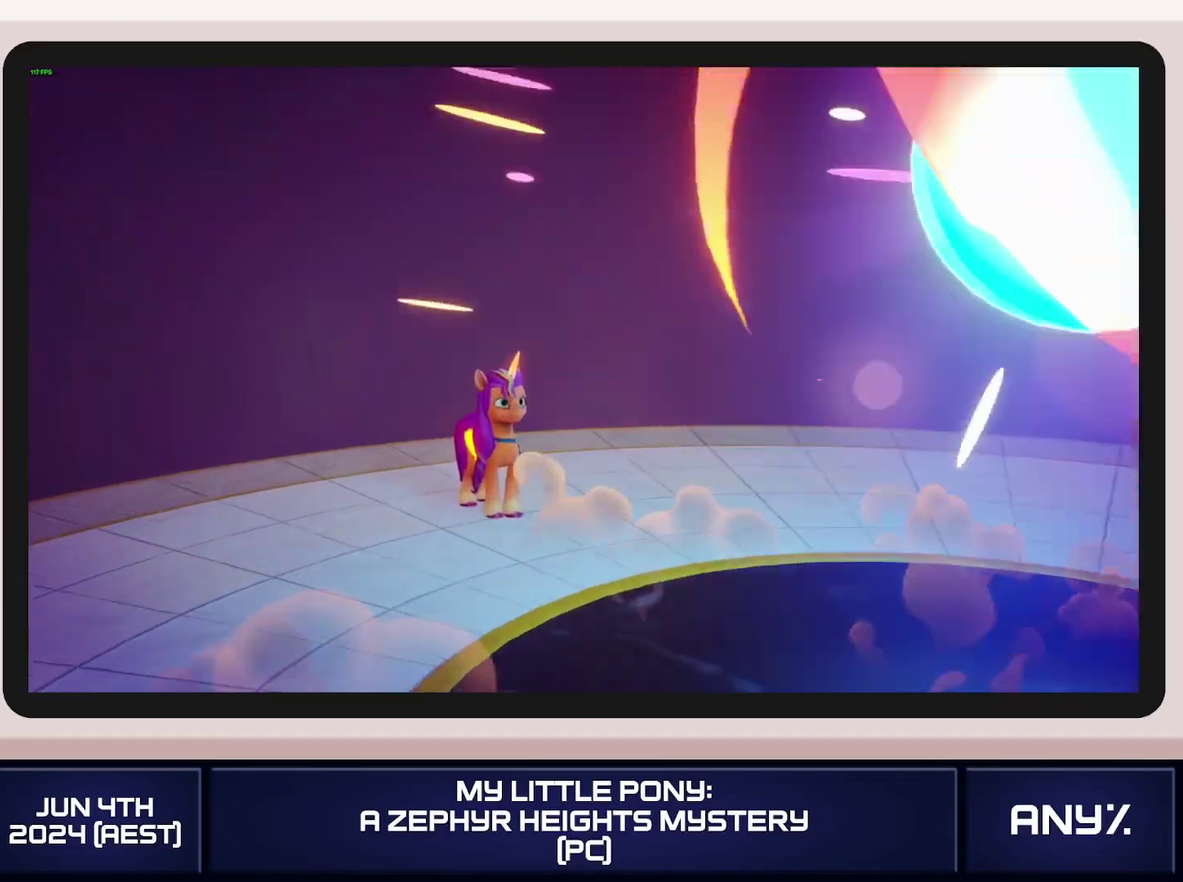
{"buttons": [], "left_stick": "center", "right_stick": "center", "events": [[83, "A", "up"], [167, "A", "down"], [267, "A", "up"], [350, "A", "down"], [467, "A", "up"]]}
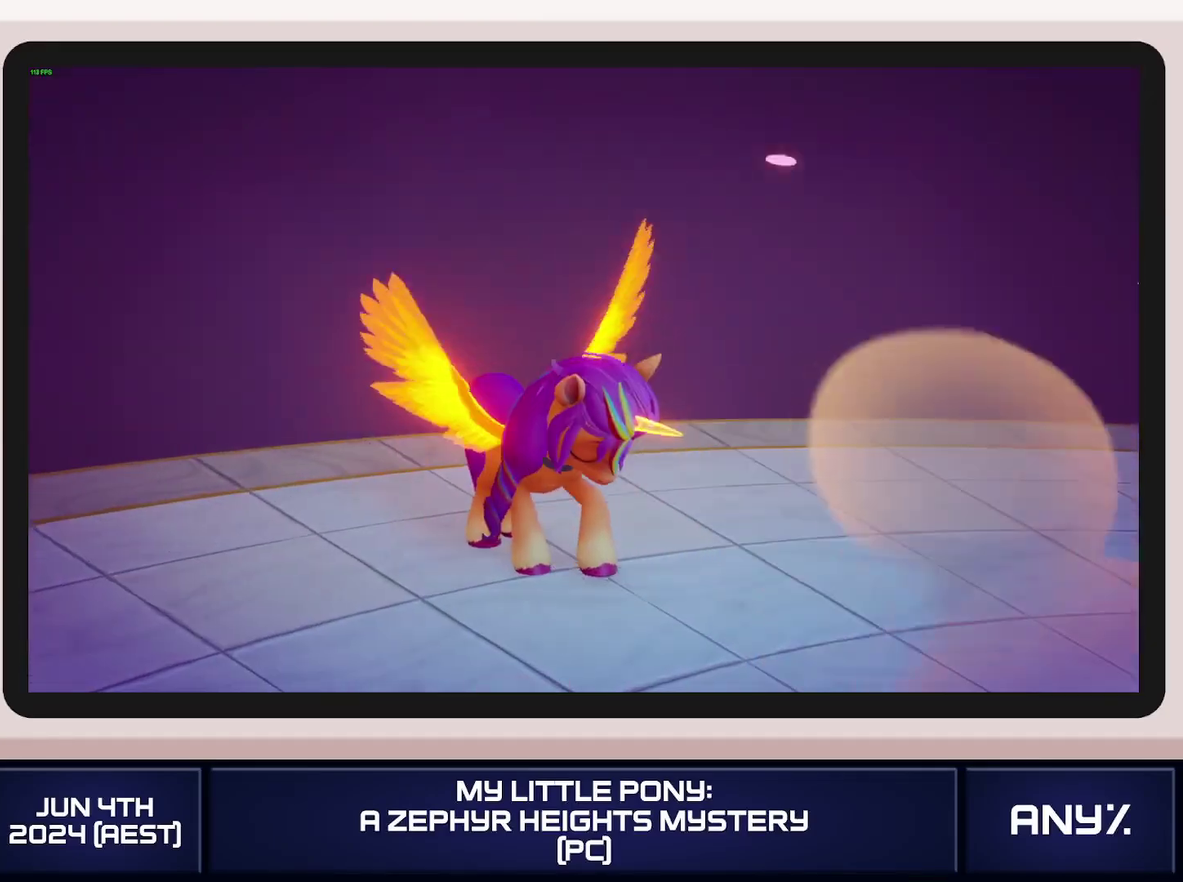
{"buttons": ["A"], "left_stick": "center", "right_stick": "center", "events": [[50, "A", "down"], [151, "A", "up"], [234, "A", "down"], [351, "A", "up"], [434, "A", "down"]]}
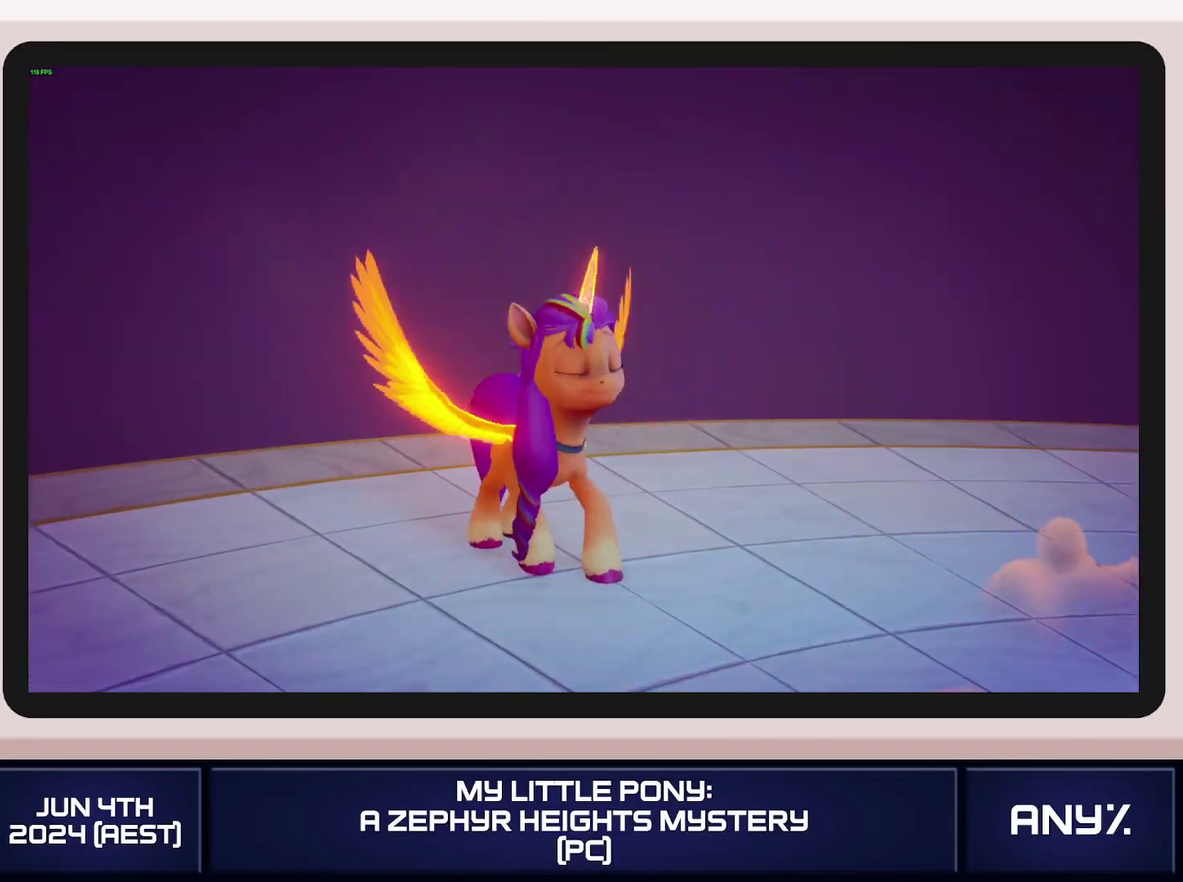
{"buttons": [], "left_stick": "center", "right_stick": "center", "events": [[50, "A", "up"], [167, "A", "down"], [267, "A", "up"]]}